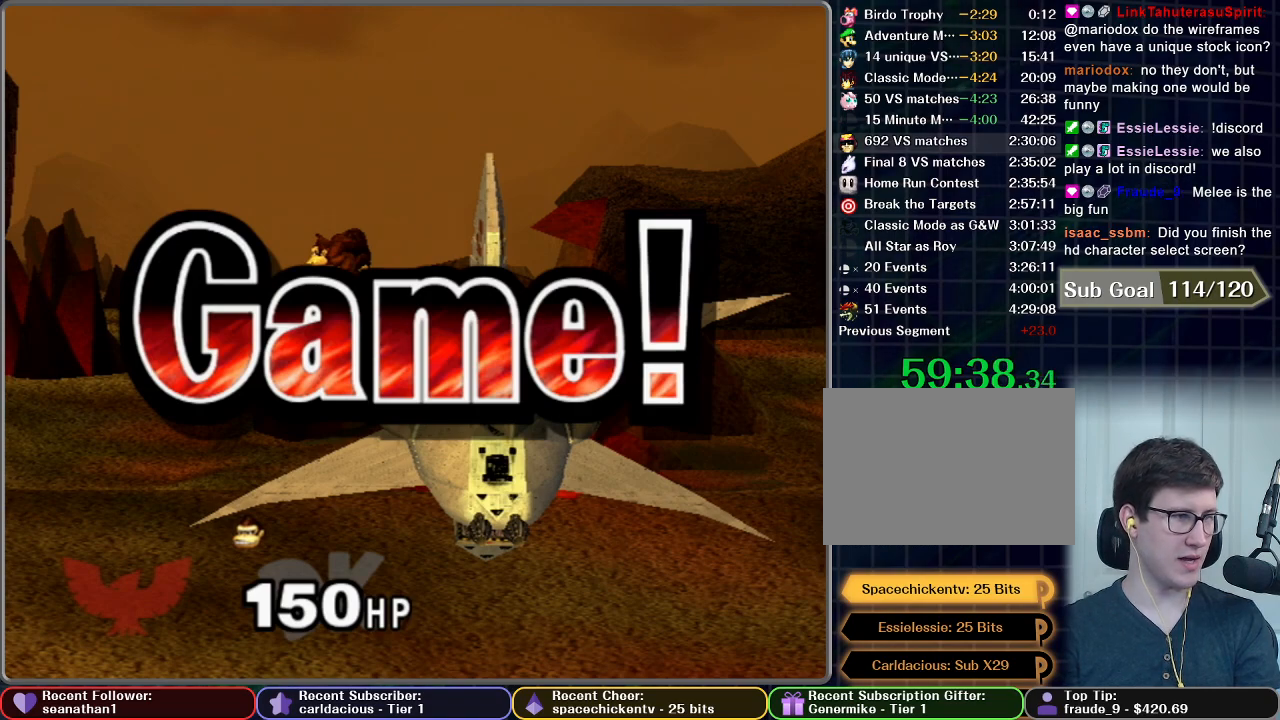
Gameplay with a controller (Nintendo layout); each line is a JSON object with the inputs held at the frame after it. "button_events" lists button changes between this image and that frame as [ms after this image, input, new state], when the widget could be followed in between (sticks are given only as held states). Not read: L3 R3 right_stick.
{"buttons": ["START"], "left_stick": "center", "button_events": [[50, "START", "up"], [134, "START", "down"], [217, "START", "up"], [284, "START", "down"], [351, "START", "up"], [434, "START", "down"]]}
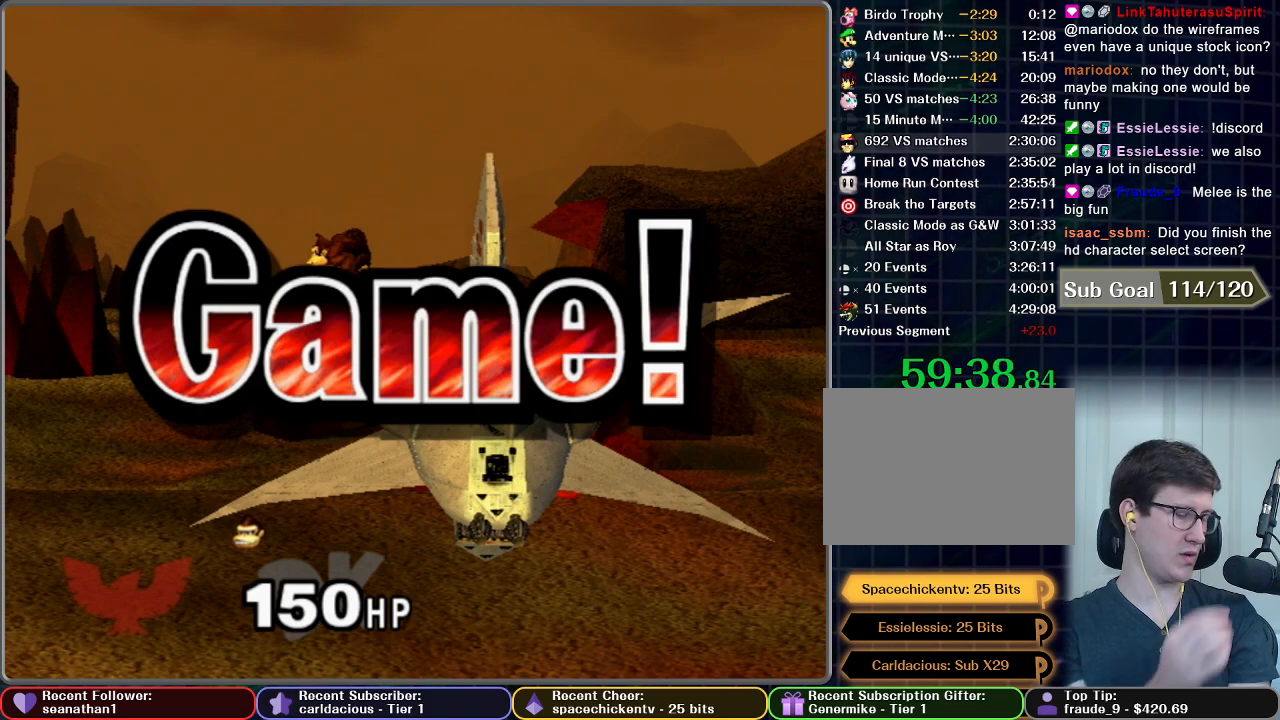
{"buttons": [], "left_stick": "center", "button_events": [[16, "START", "up"], [117, "START", "down"], [167, "START", "up"]]}
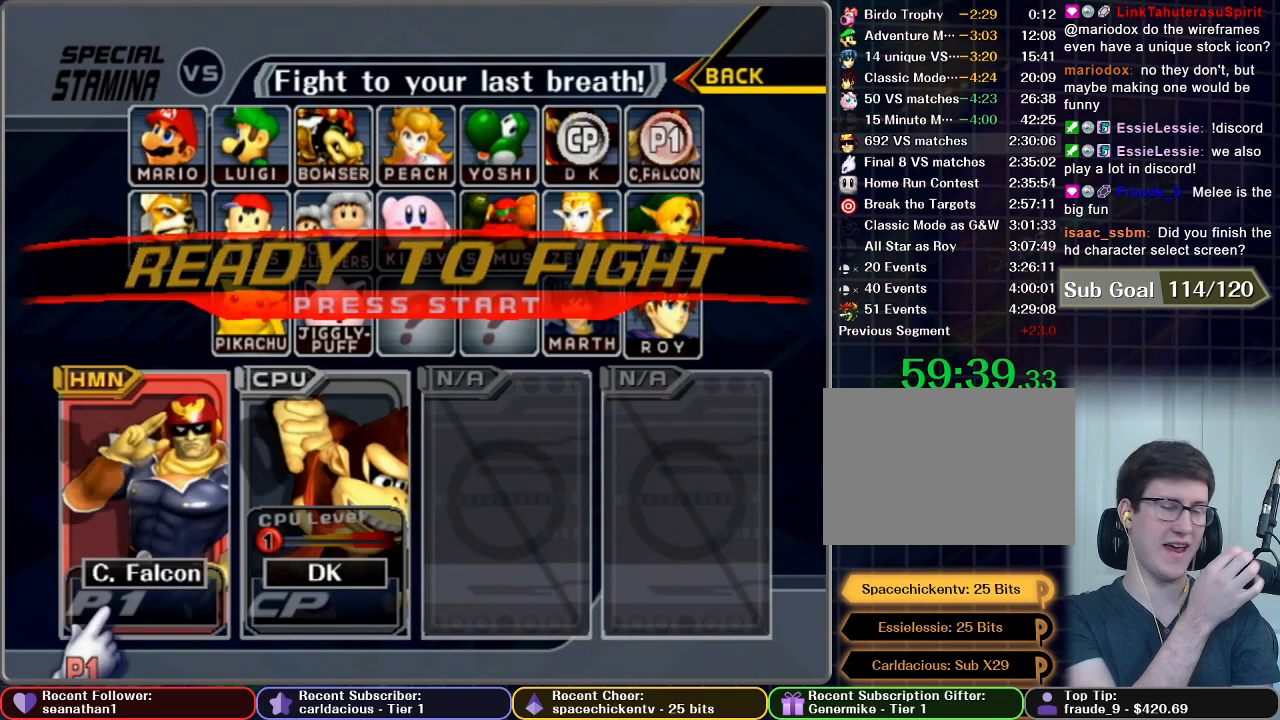
{"buttons": ["START"], "left_stick": "center", "button_events": [[234, "START", "down"], [317, "START", "up"], [417, "START", "down"]]}
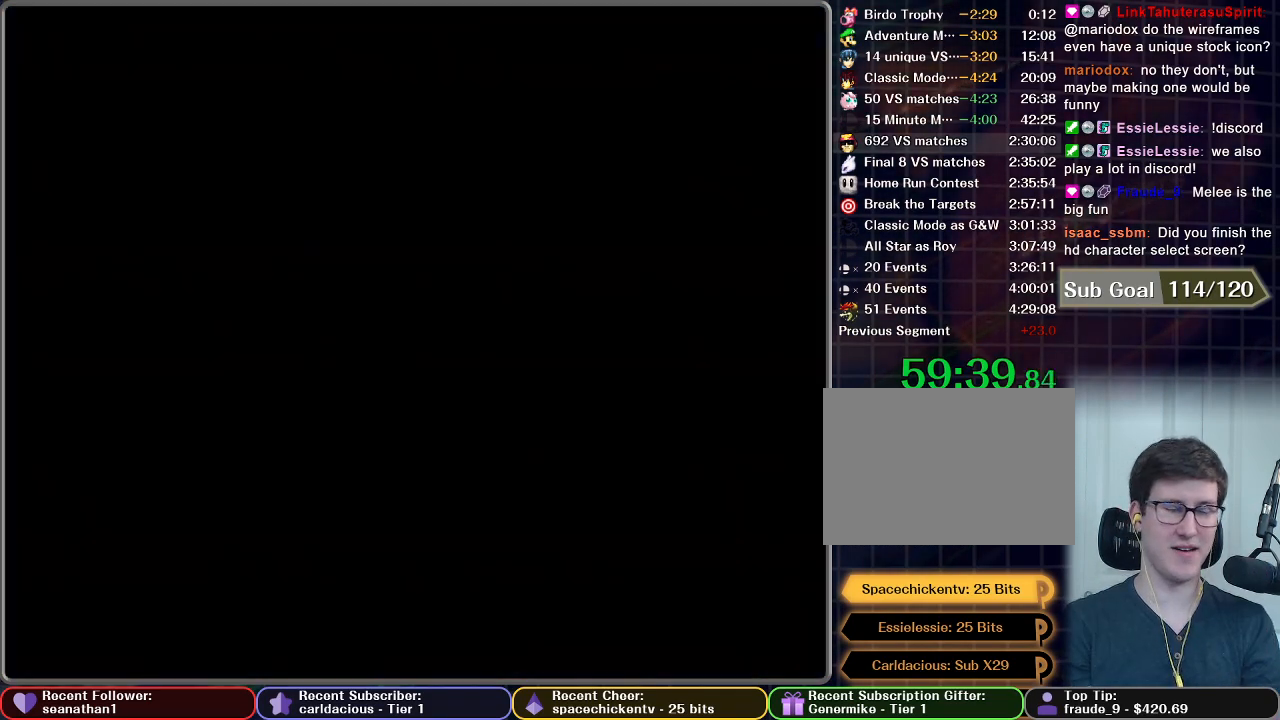
{"buttons": [], "left_stick": "center", "button_events": [[67, "START", "up"]]}
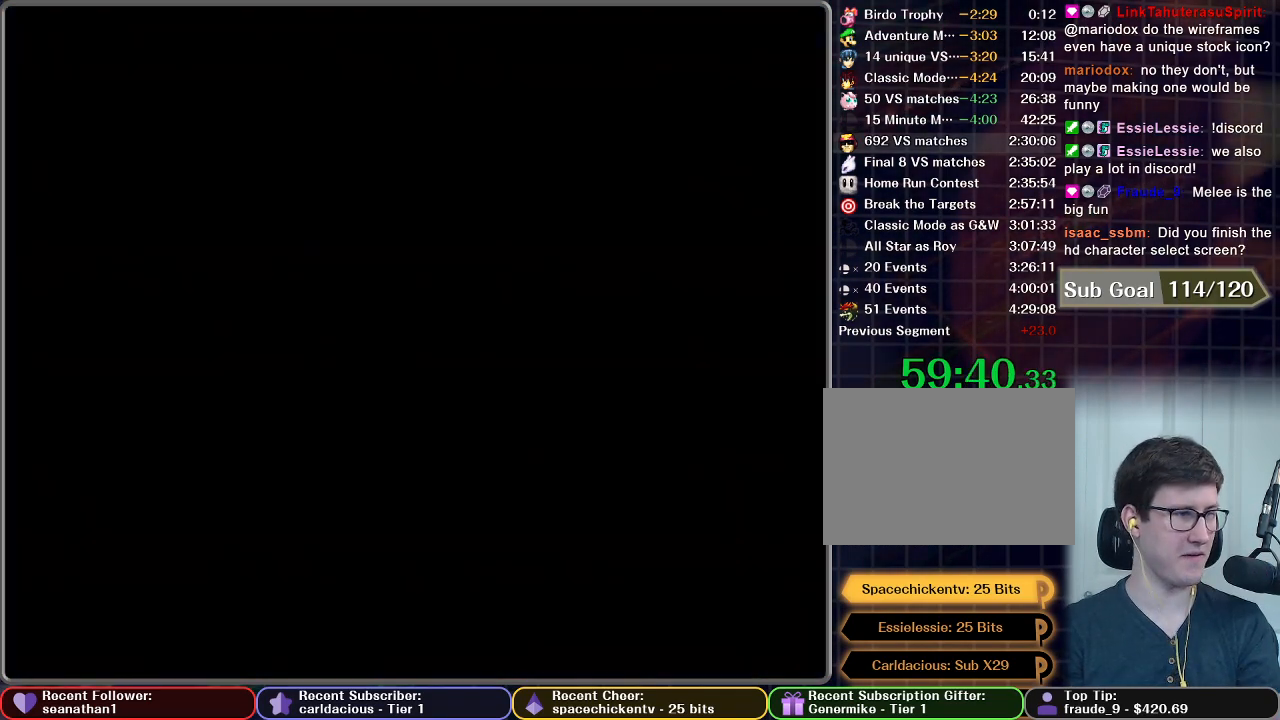
{"buttons": [], "left_stick": "center", "button_events": []}
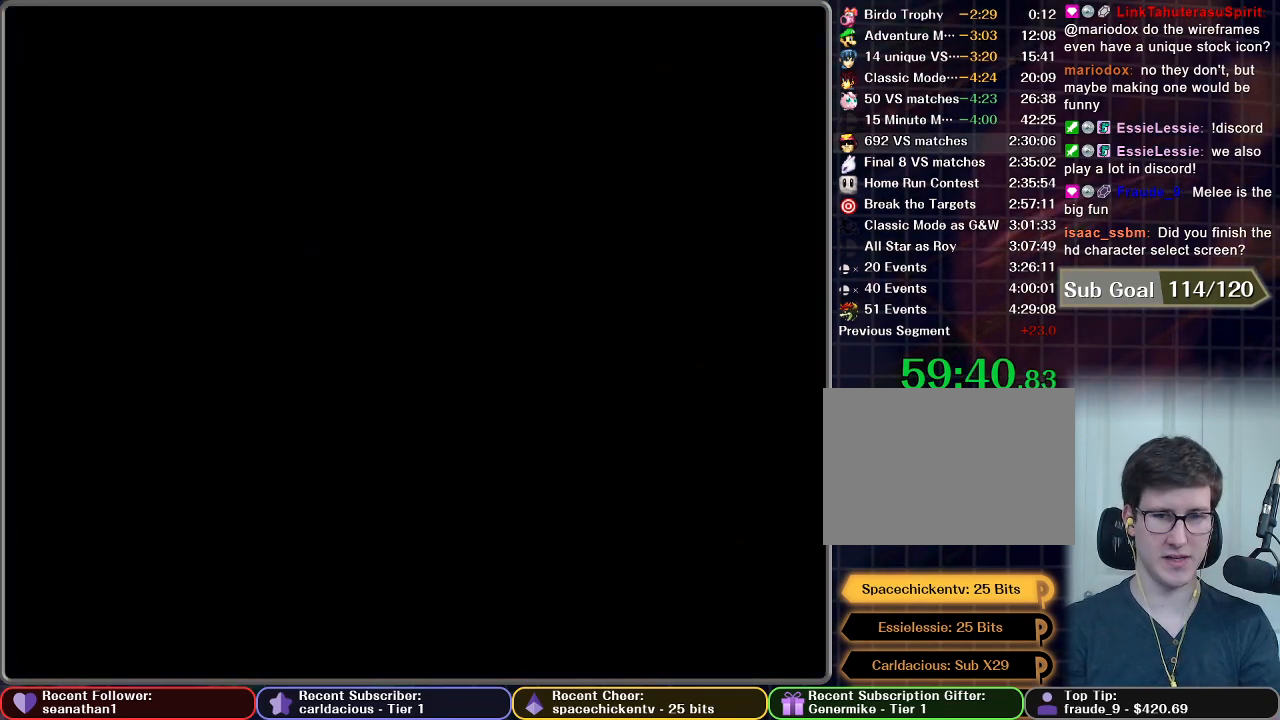
{"buttons": [], "left_stick": "center", "button_events": []}
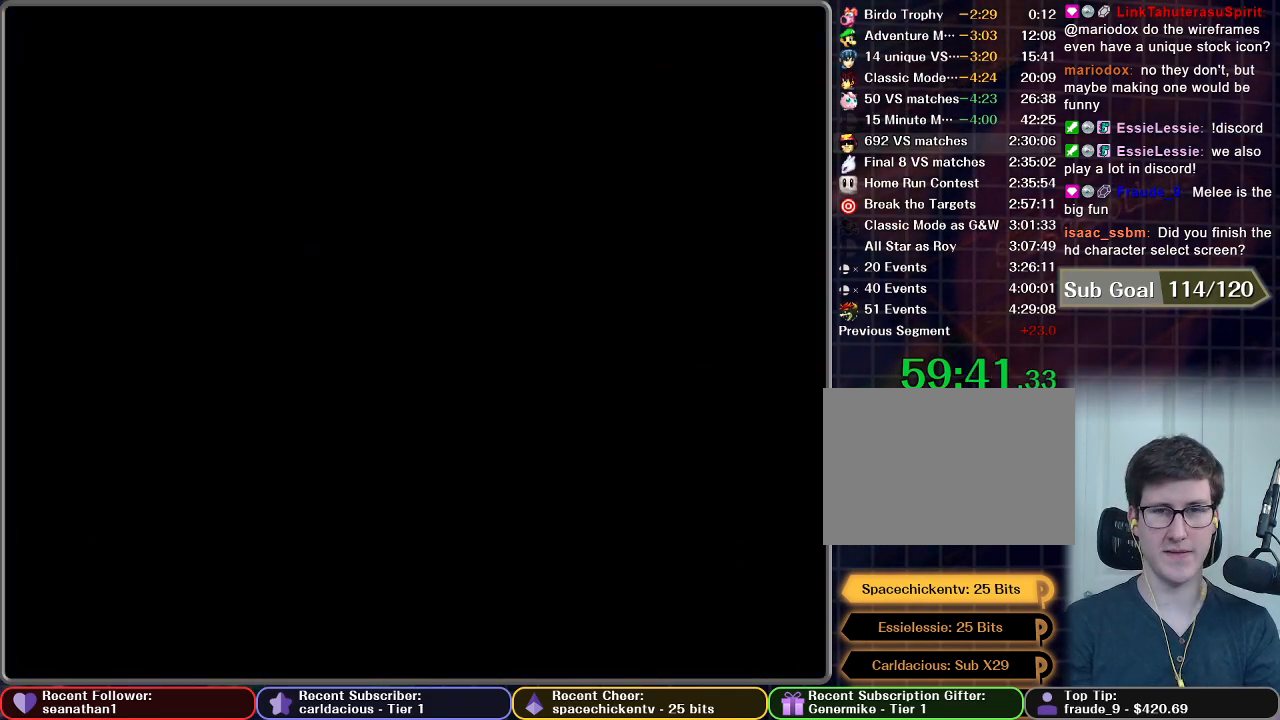
{"buttons": [], "left_stick": "center", "button_events": []}
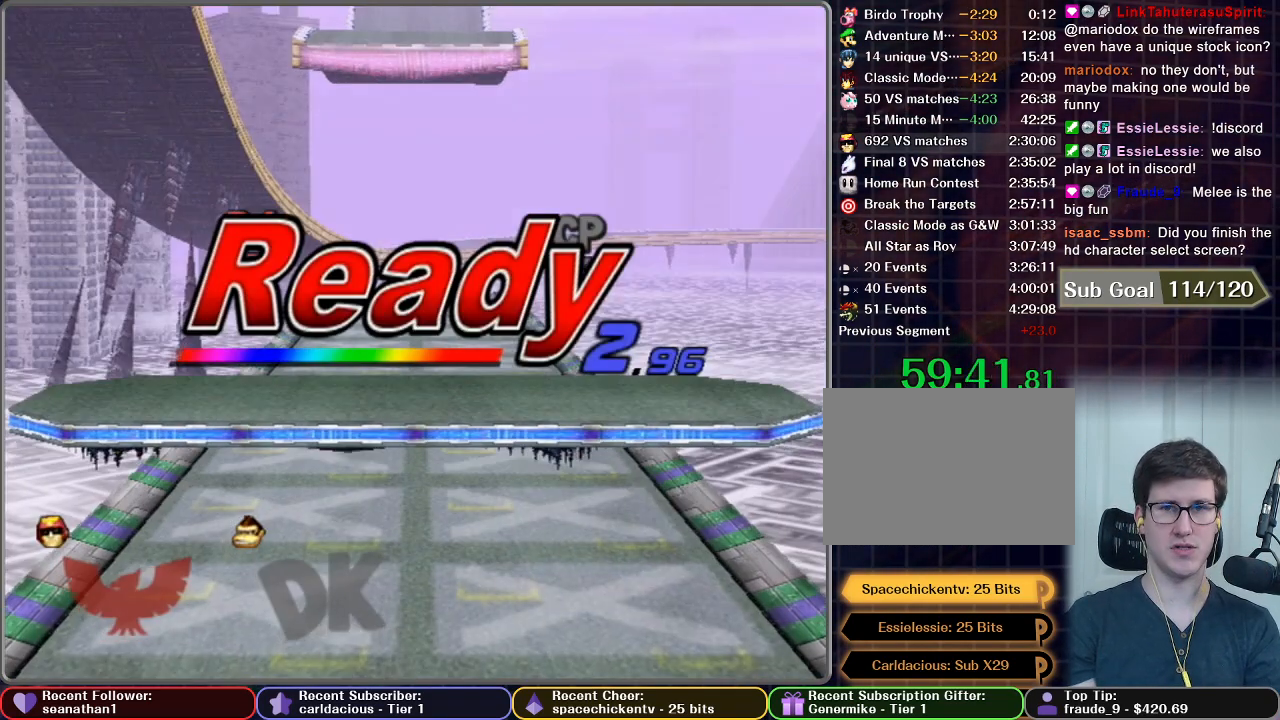
{"buttons": [], "left_stick": "center", "button_events": []}
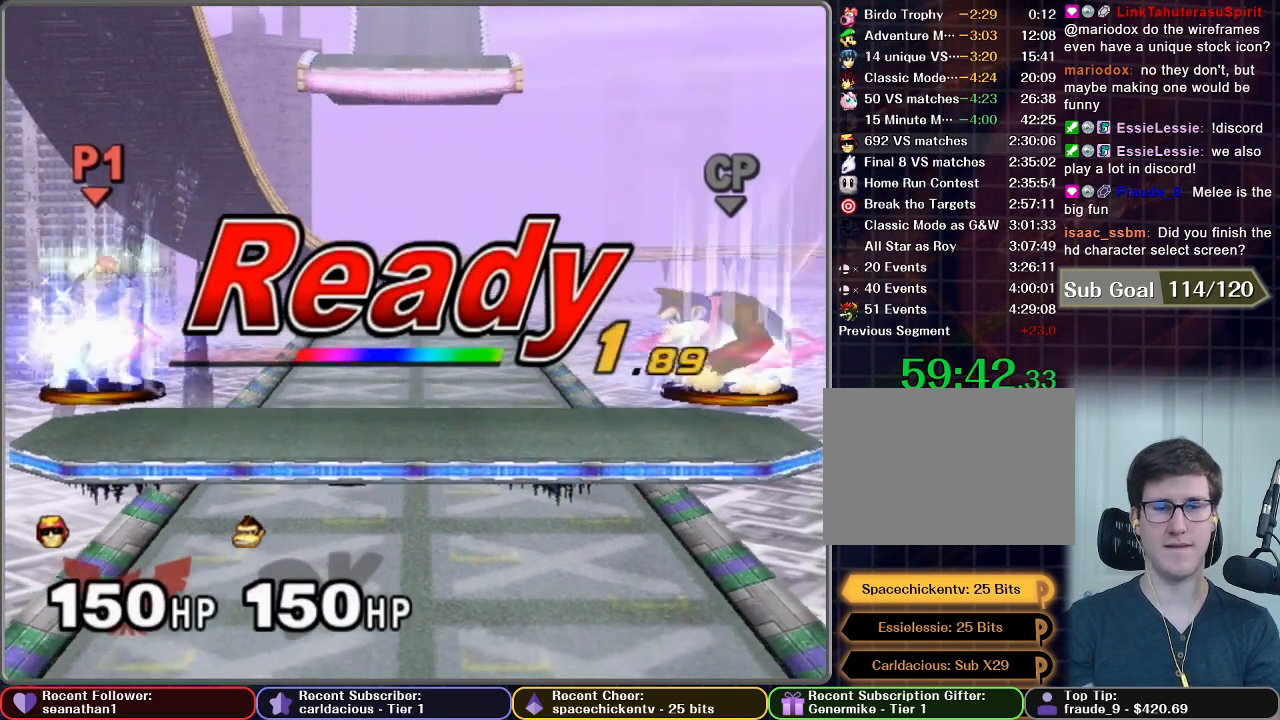
{"buttons": [], "left_stick": "center", "button_events": []}
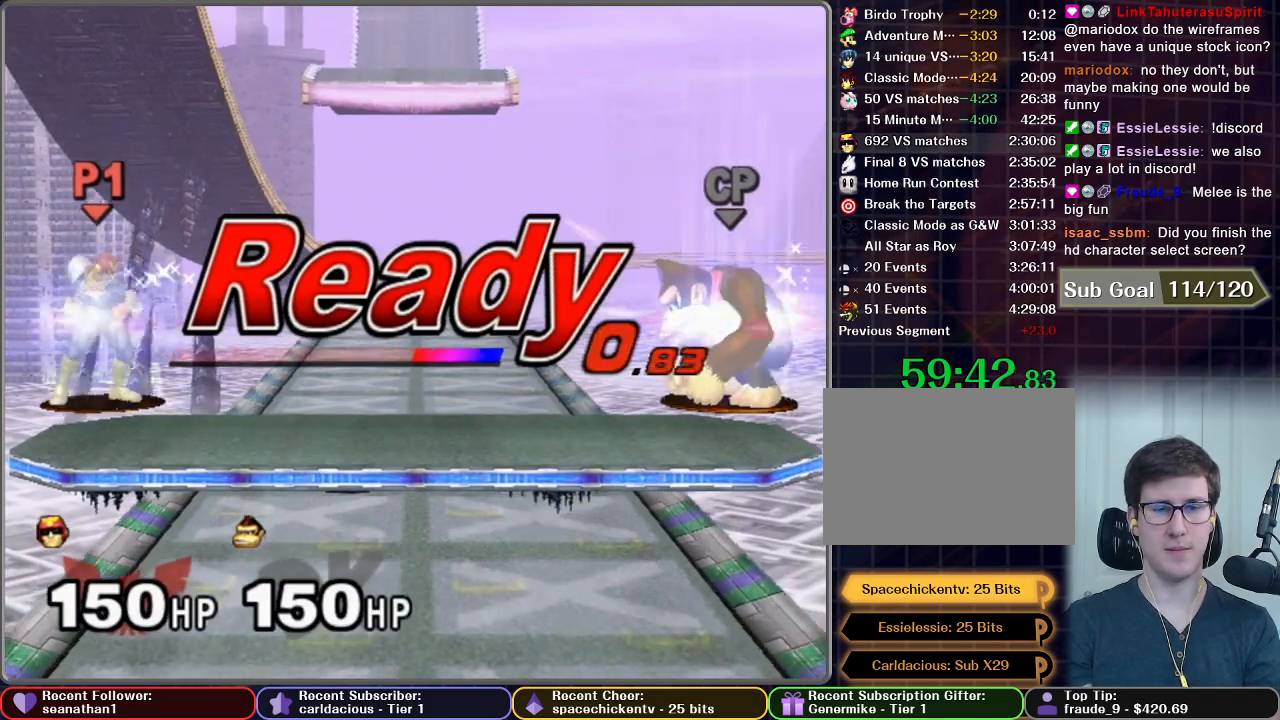
{"buttons": [], "left_stick": "left", "button_events": []}
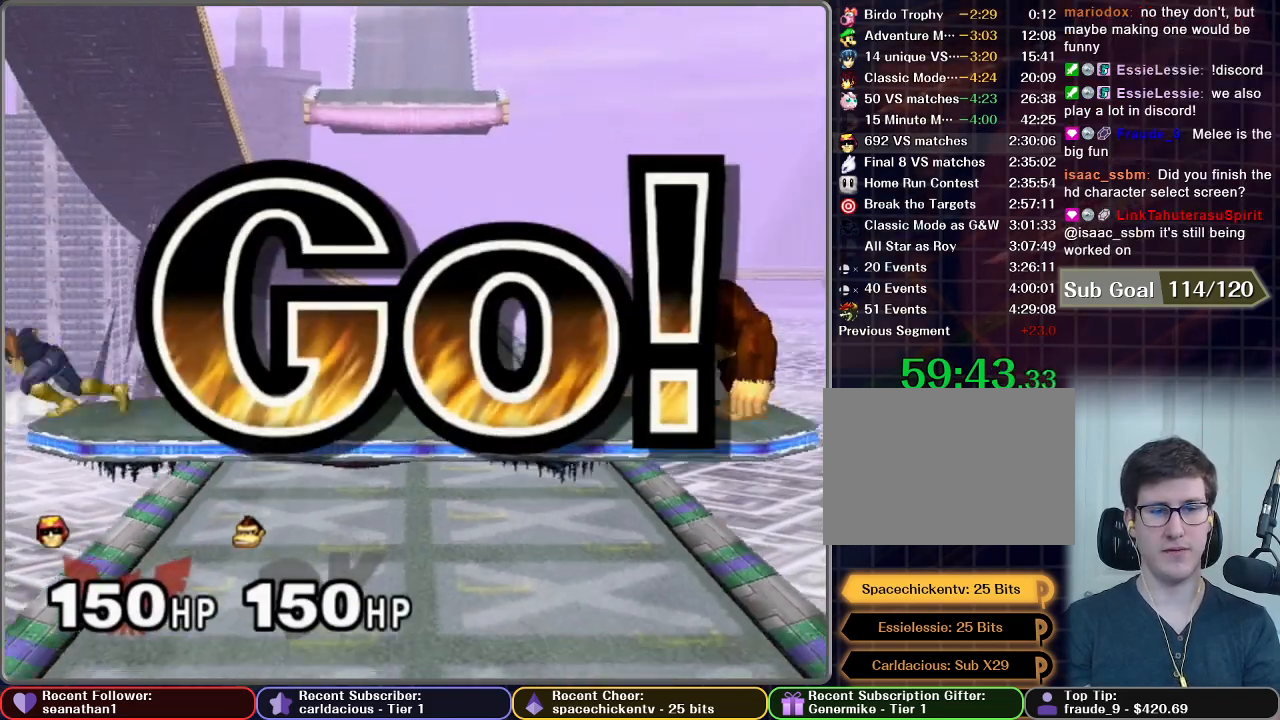
{"buttons": ["A"], "left_stick": "down", "button_events": [[417, "A", "down"]]}
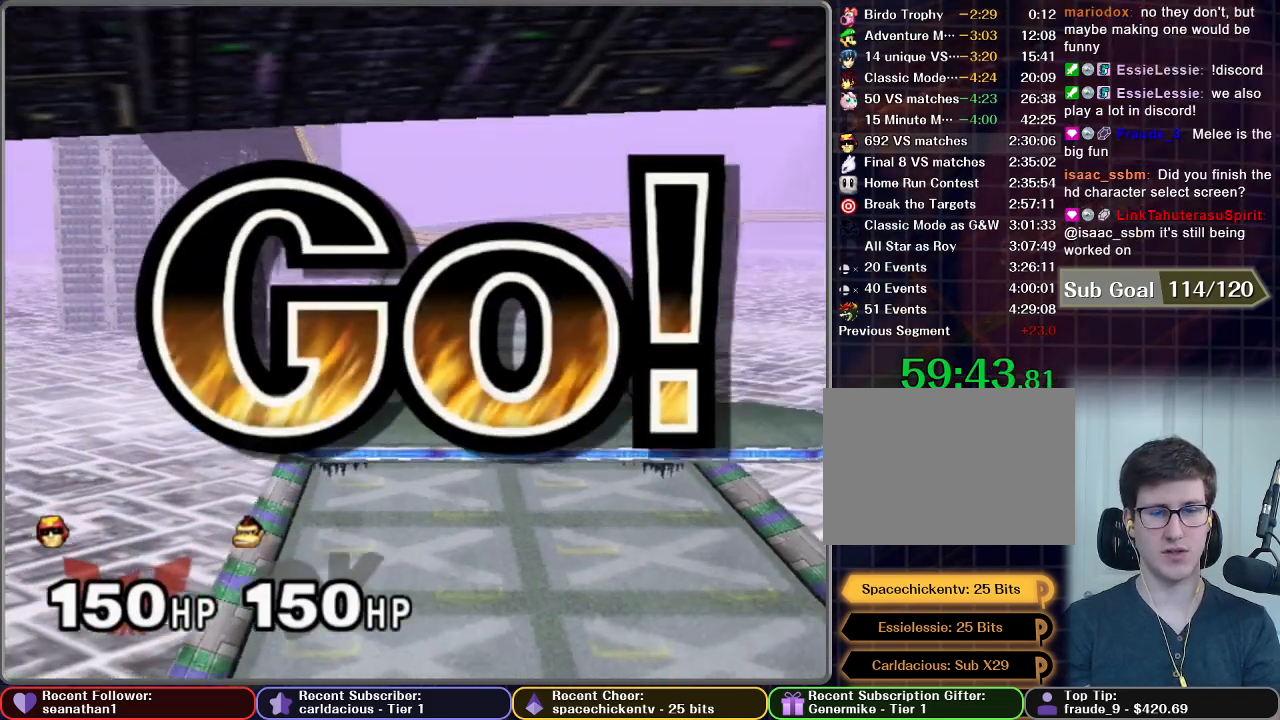
{"buttons": [], "left_stick": "center", "button_events": [[150, "A", "up"]]}
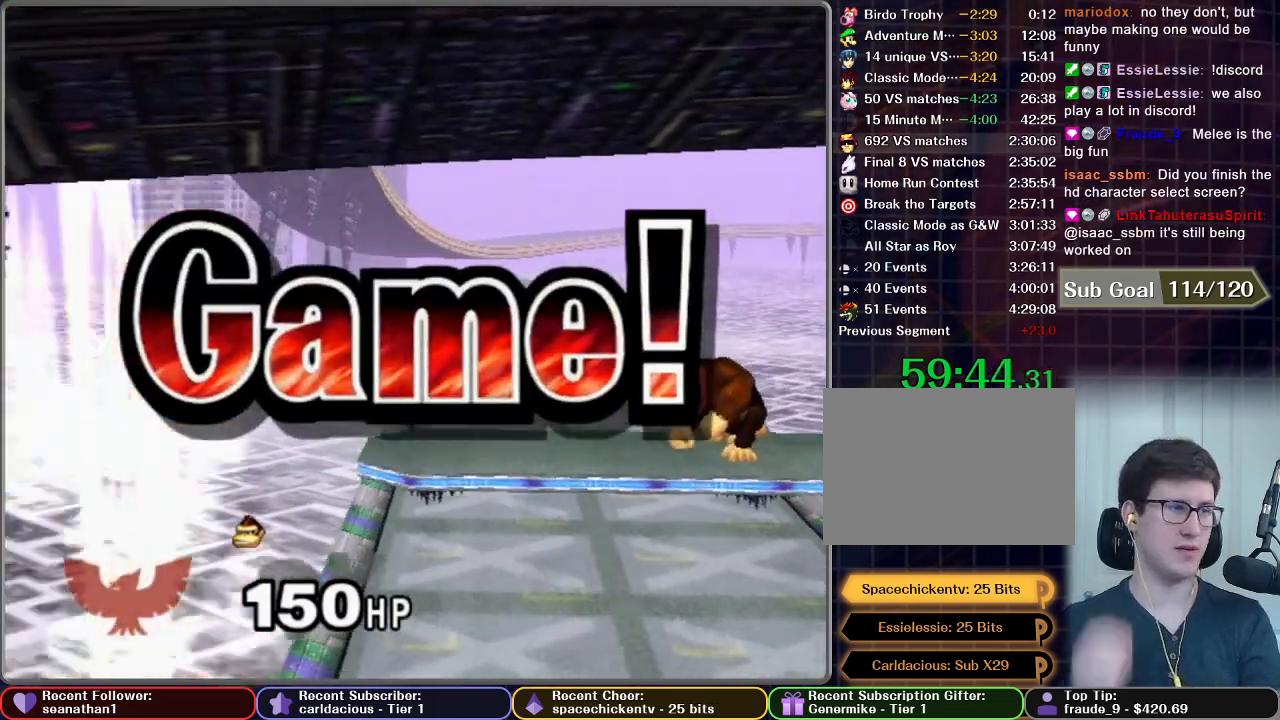
{"buttons": [], "left_stick": "center", "button_events": []}
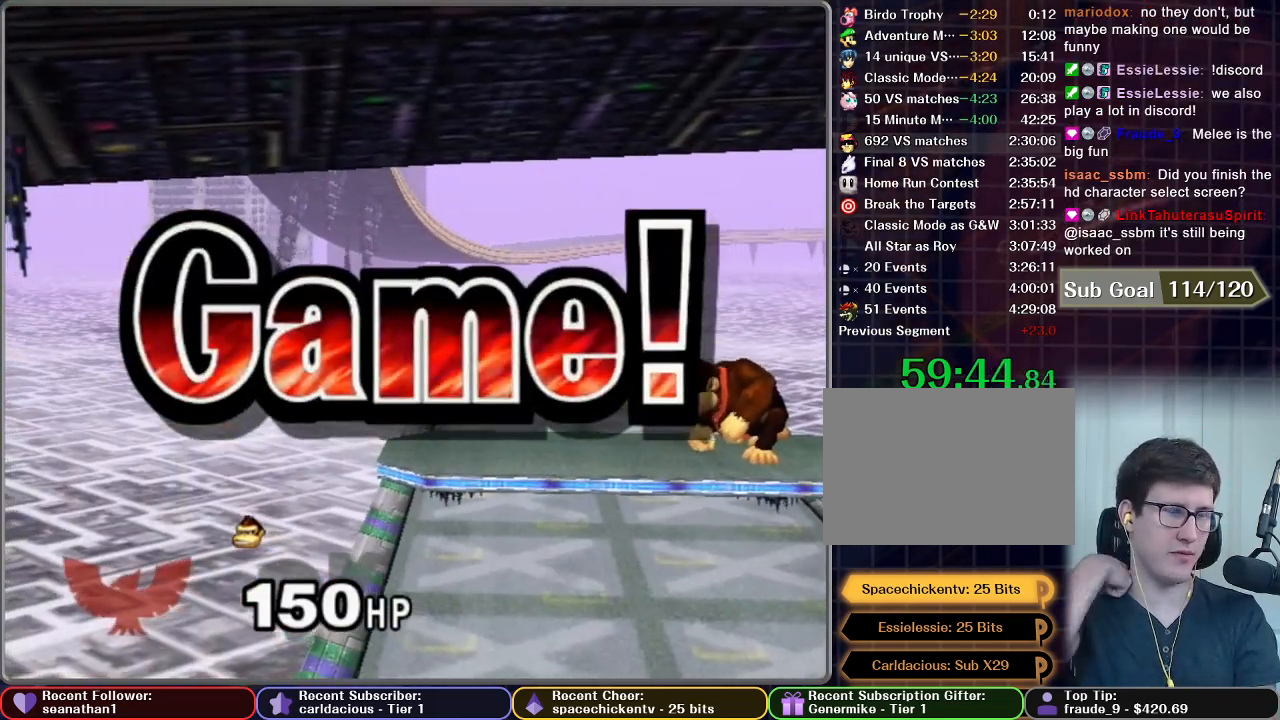
{"buttons": [], "left_stick": "center", "button_events": []}
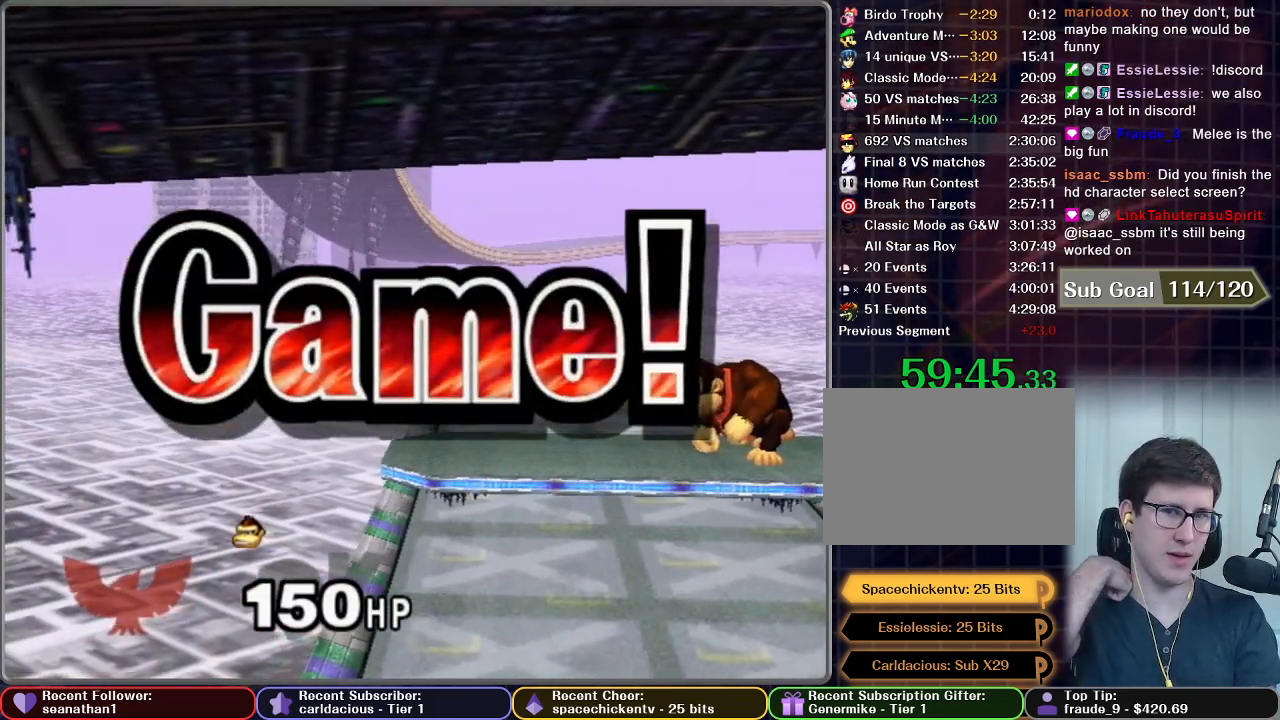
{"buttons": [], "left_stick": "center", "button_events": []}
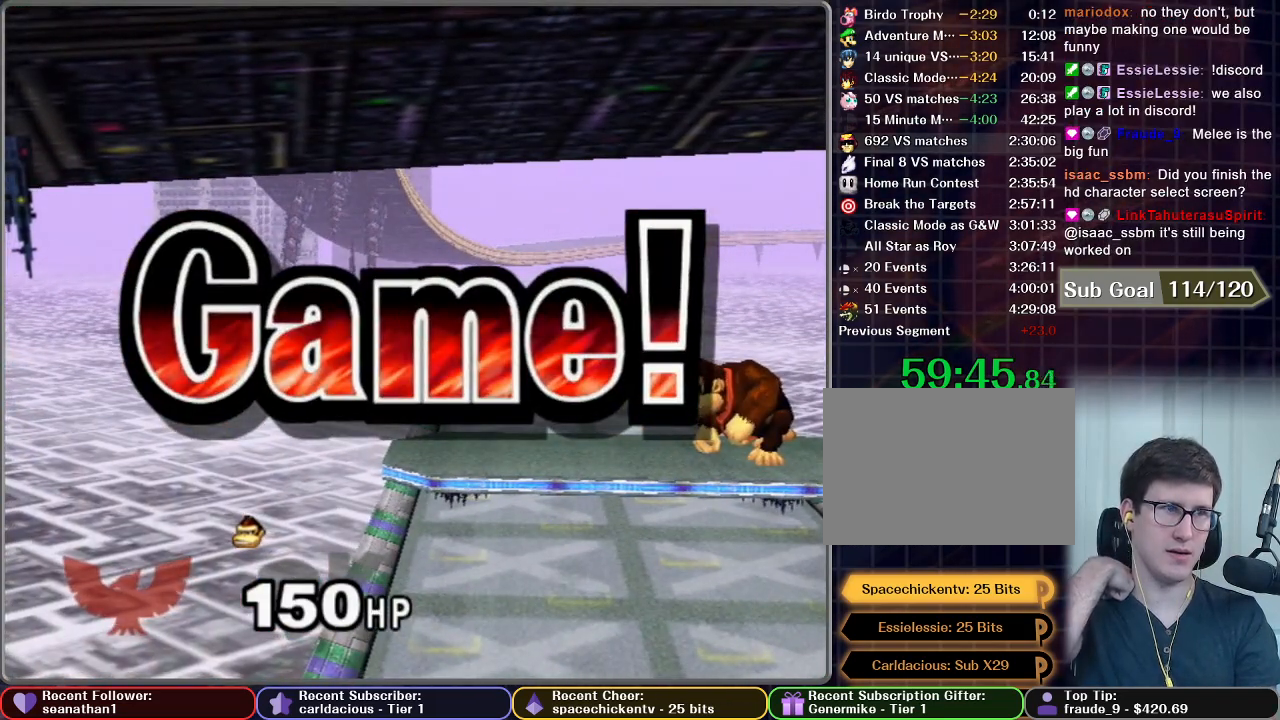
{"buttons": [], "left_stick": "center", "button_events": []}
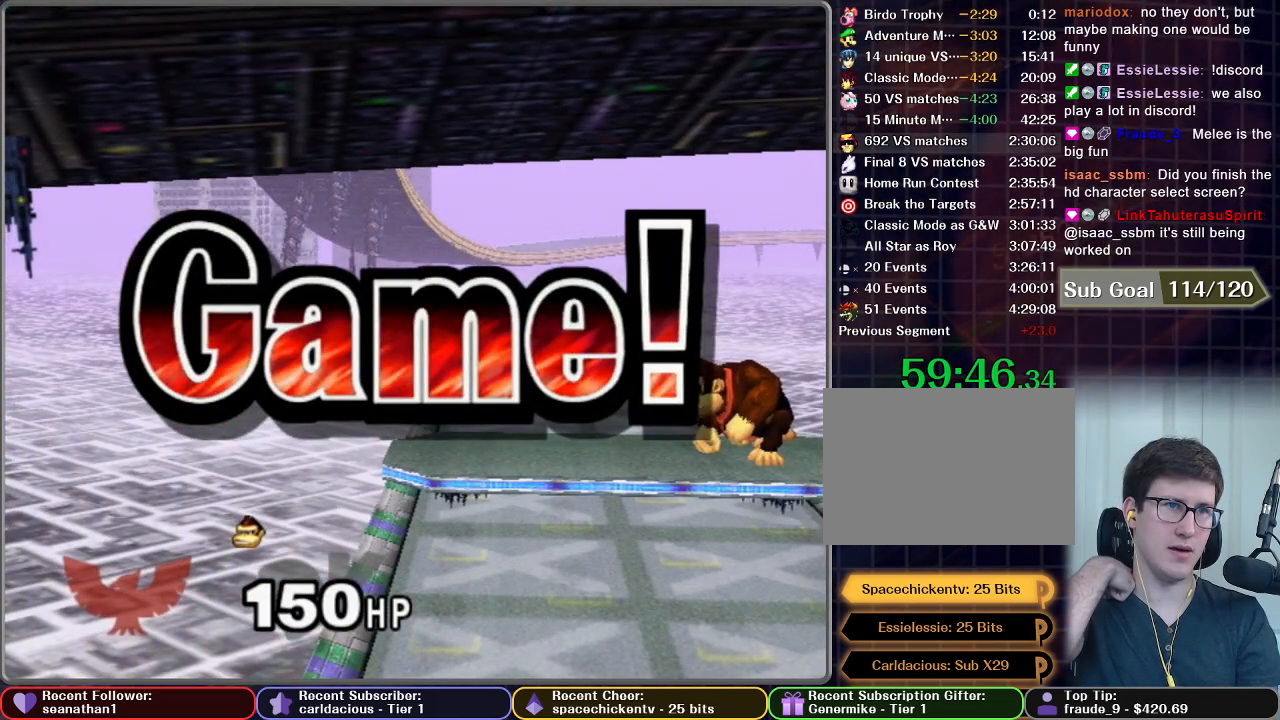
{"buttons": [], "left_stick": "center", "button_events": []}
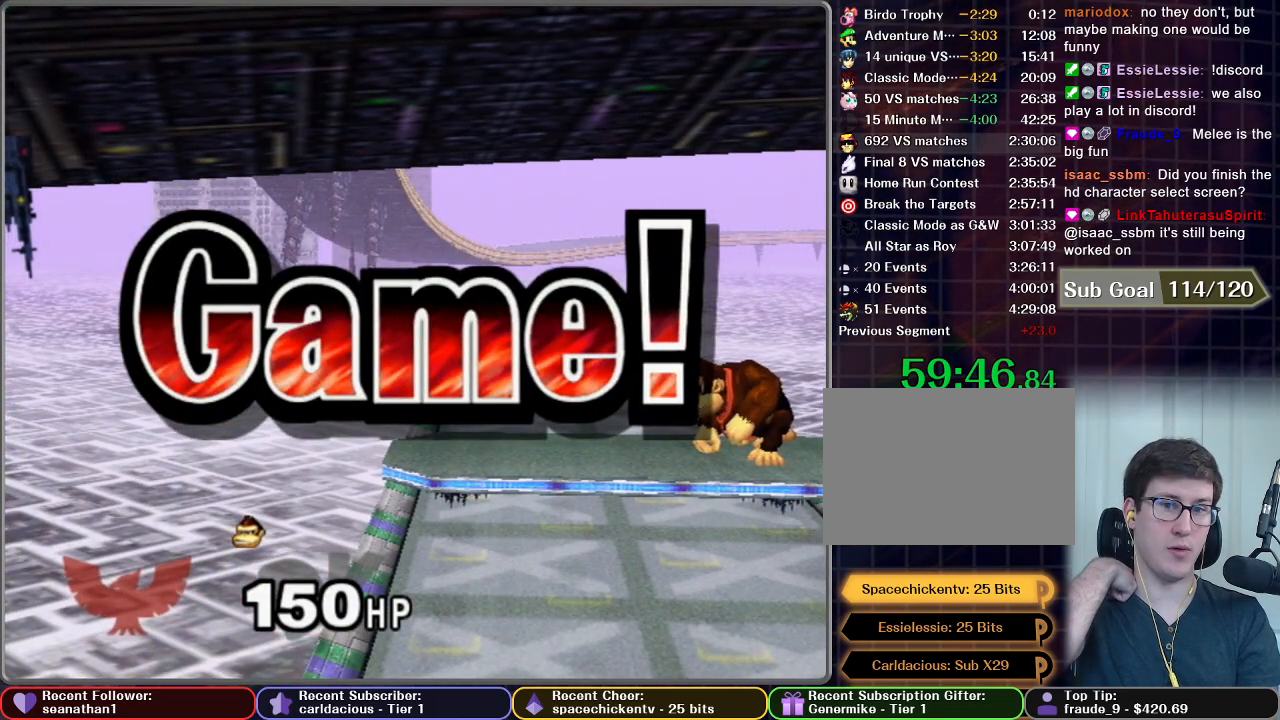
{"buttons": [], "left_stick": "center", "button_events": []}
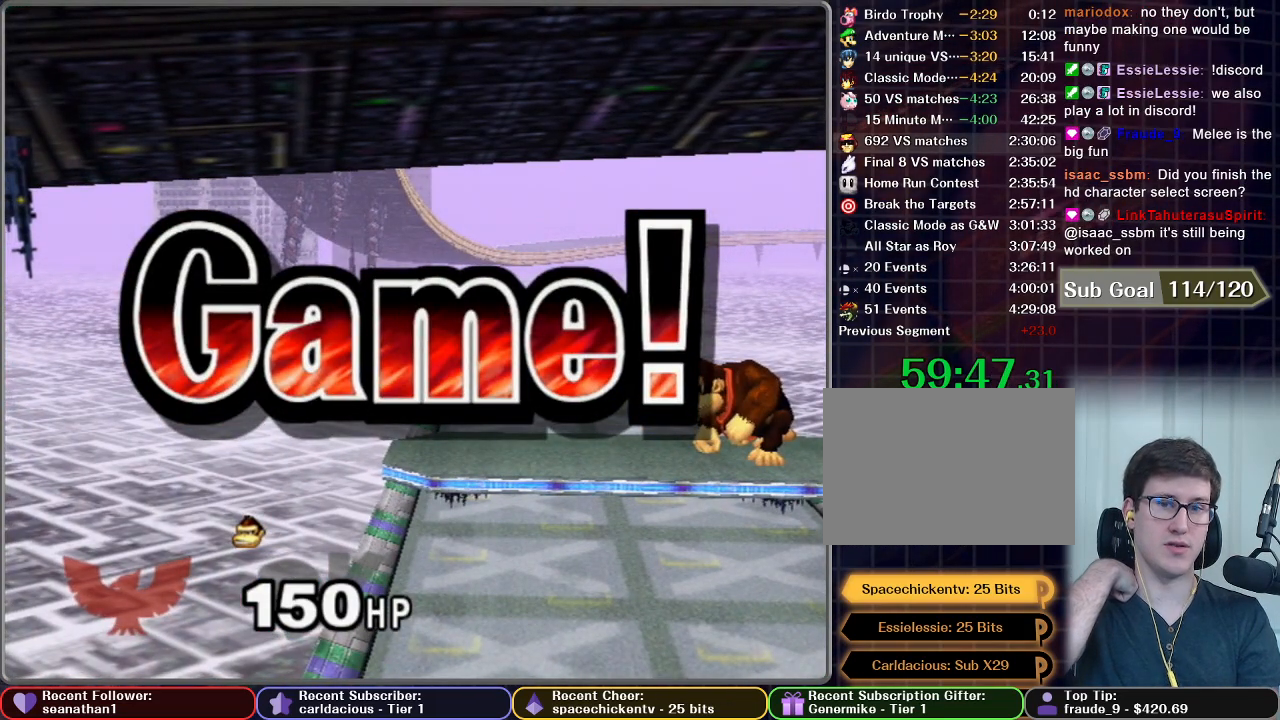
{"buttons": ["START"], "left_stick": "center", "button_events": [[367, "START", "down"]]}
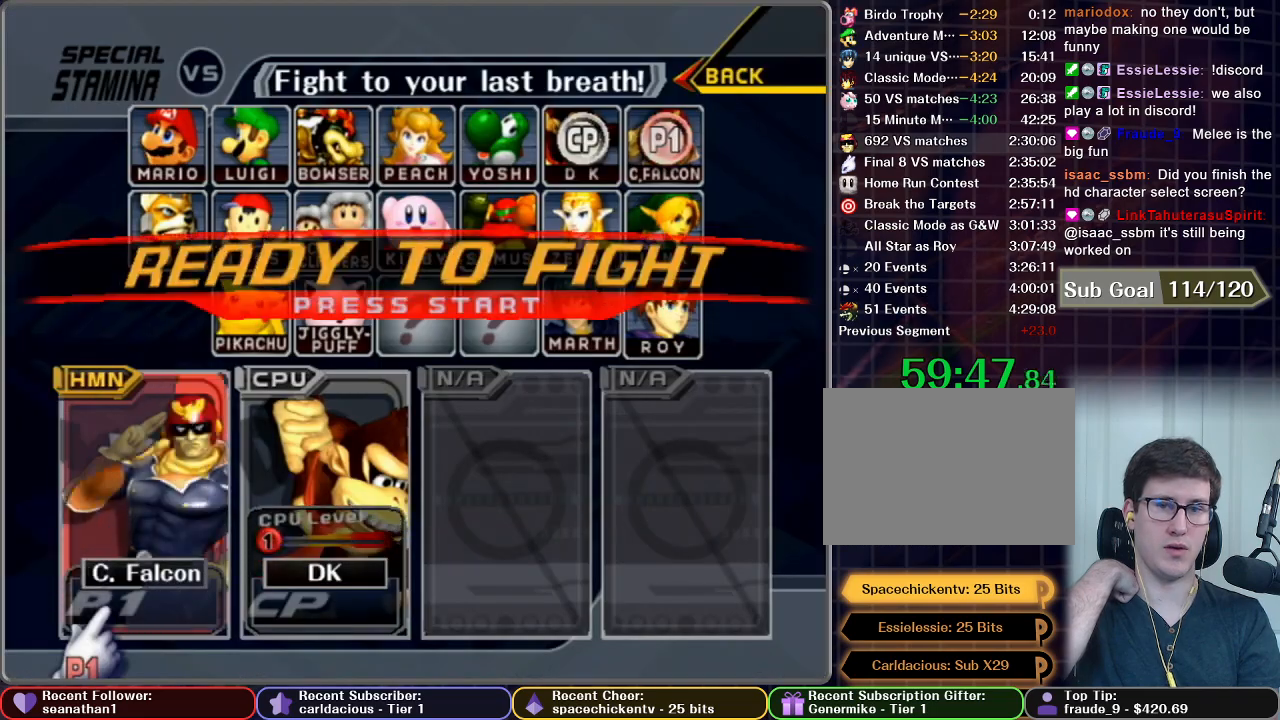
{"buttons": ["START"], "left_stick": "center", "button_events": [[33, "START", "up"], [83, "START", "down"], [183, "START", "up"], [250, "START", "down"], [333, "START", "up"], [417, "START", "down"]]}
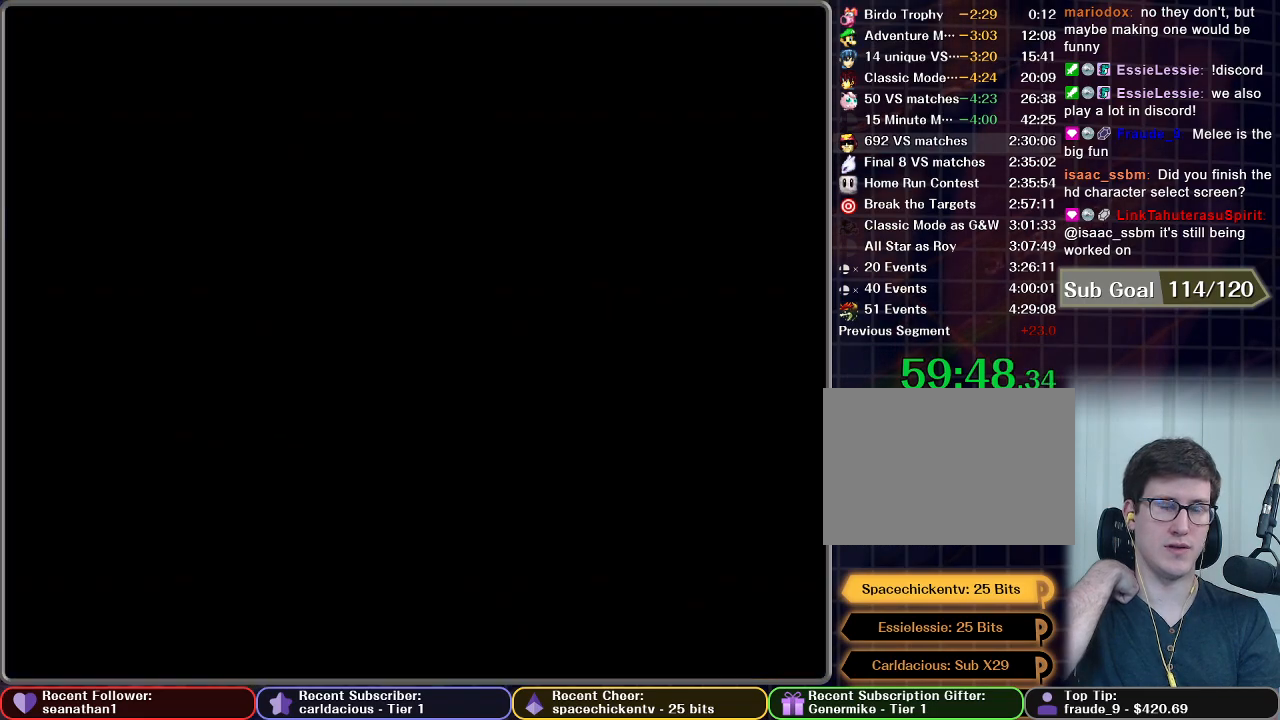
{"buttons": [], "left_stick": "center", "button_events": [[17, "START", "up"]]}
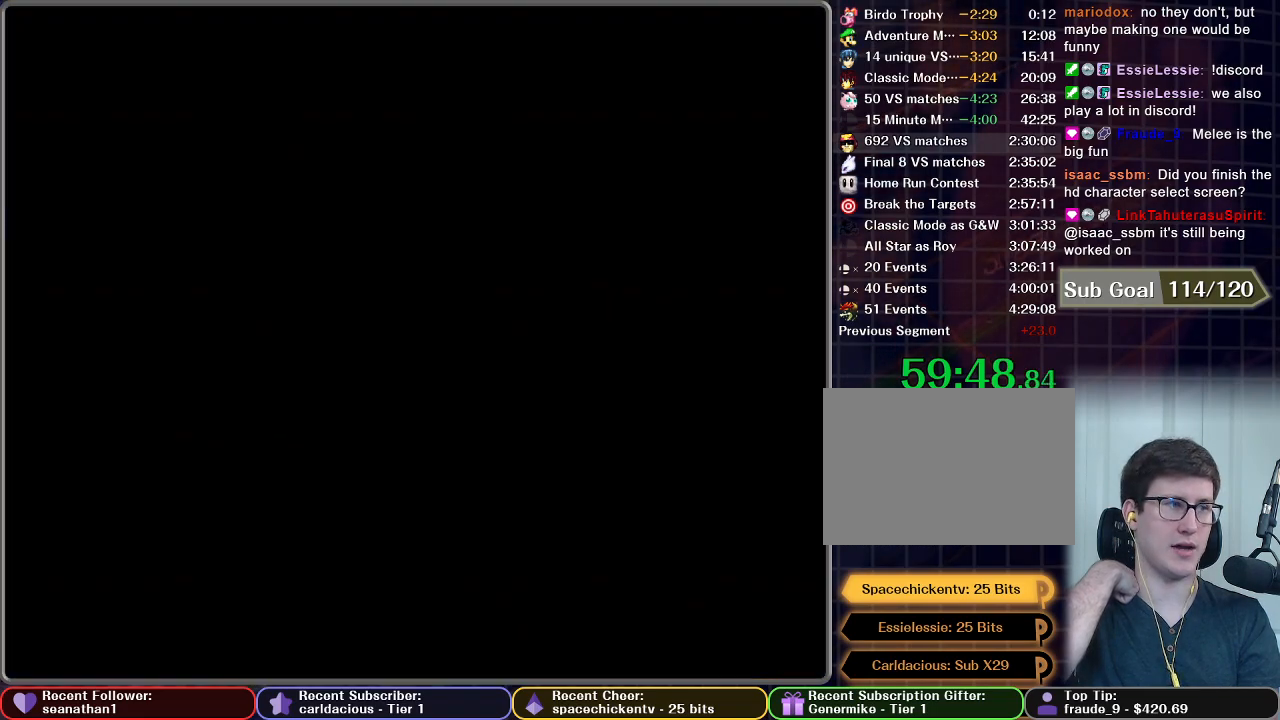
{"buttons": [], "left_stick": "center", "button_events": []}
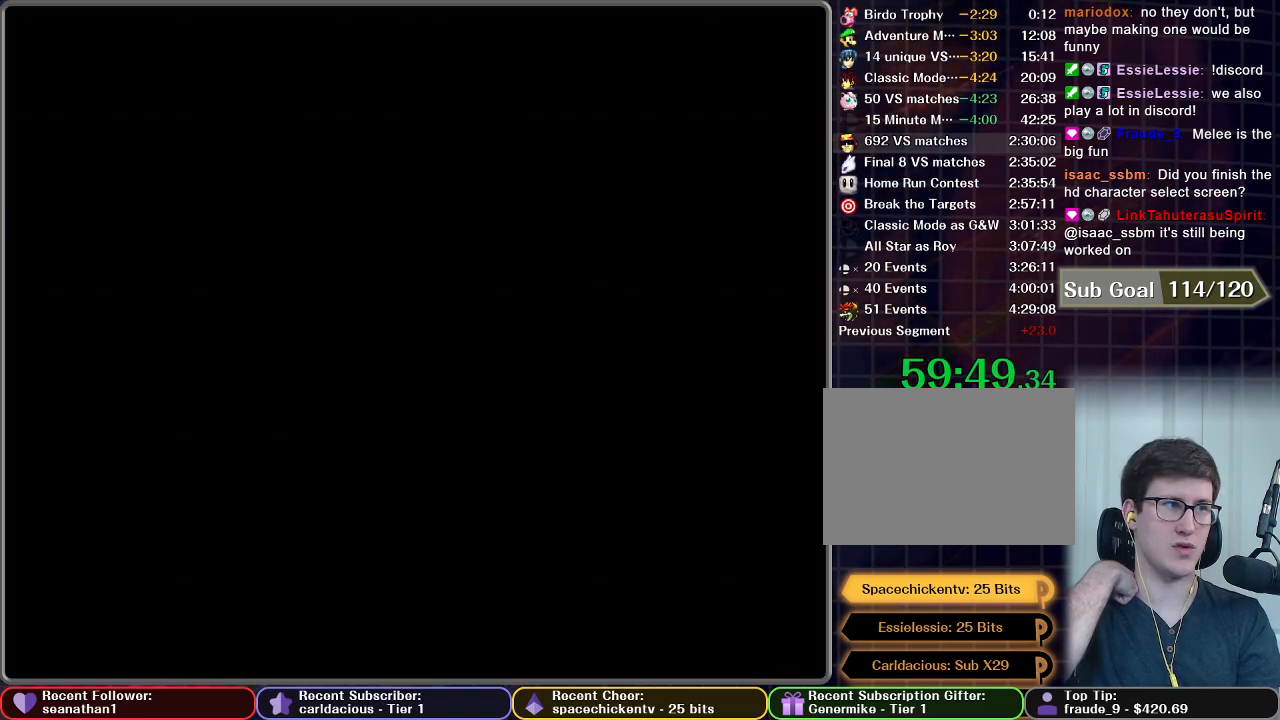
{"buttons": [], "left_stick": "center", "button_events": []}
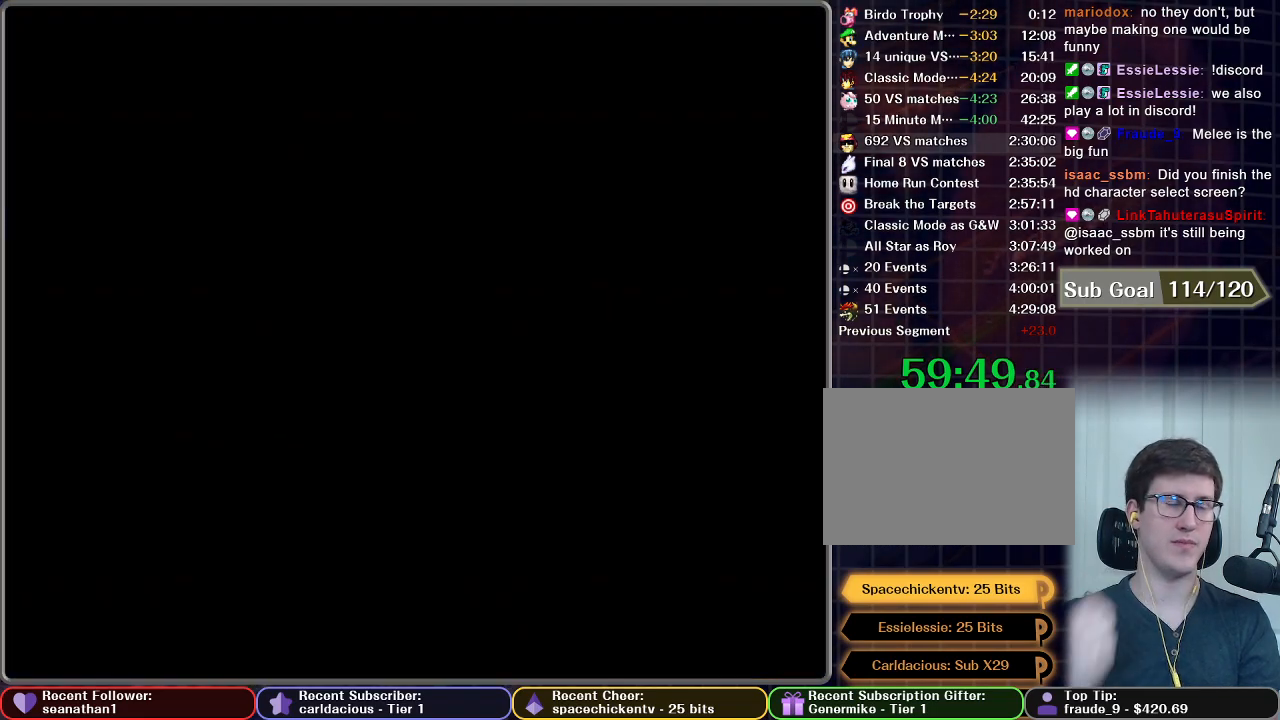
{"buttons": [], "left_stick": "center", "button_events": []}
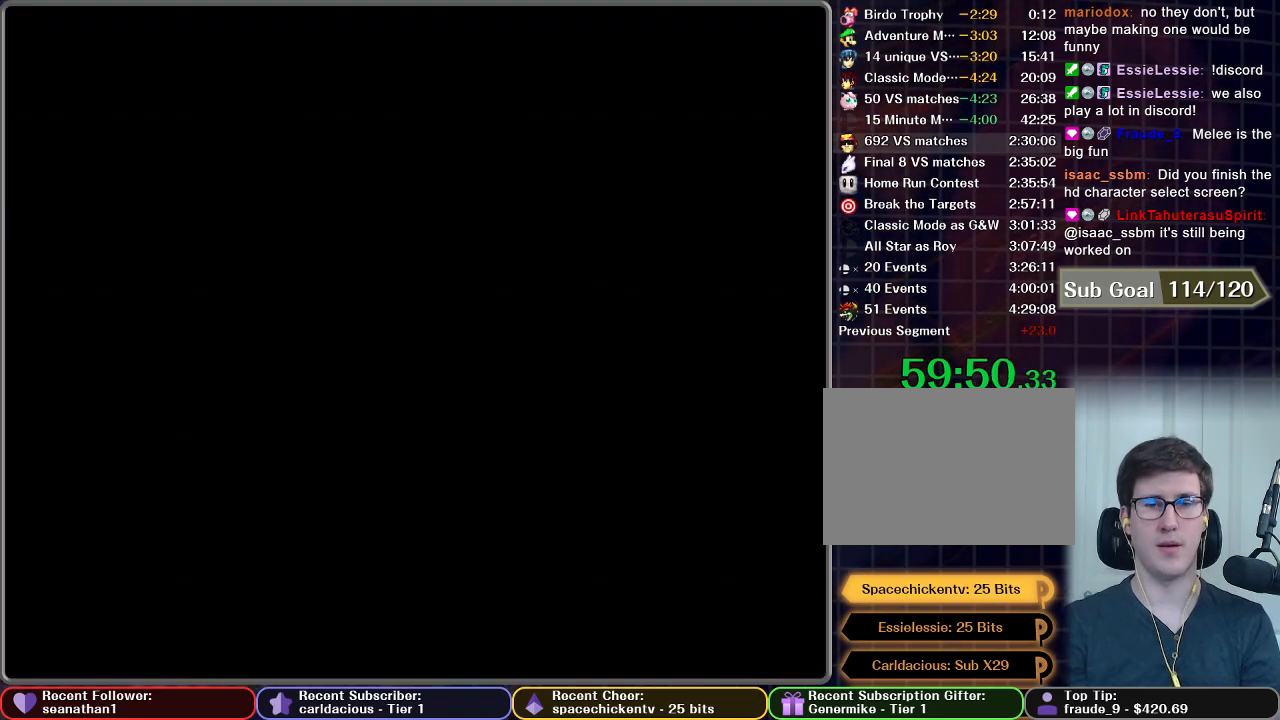
{"buttons": [], "left_stick": "center", "button_events": []}
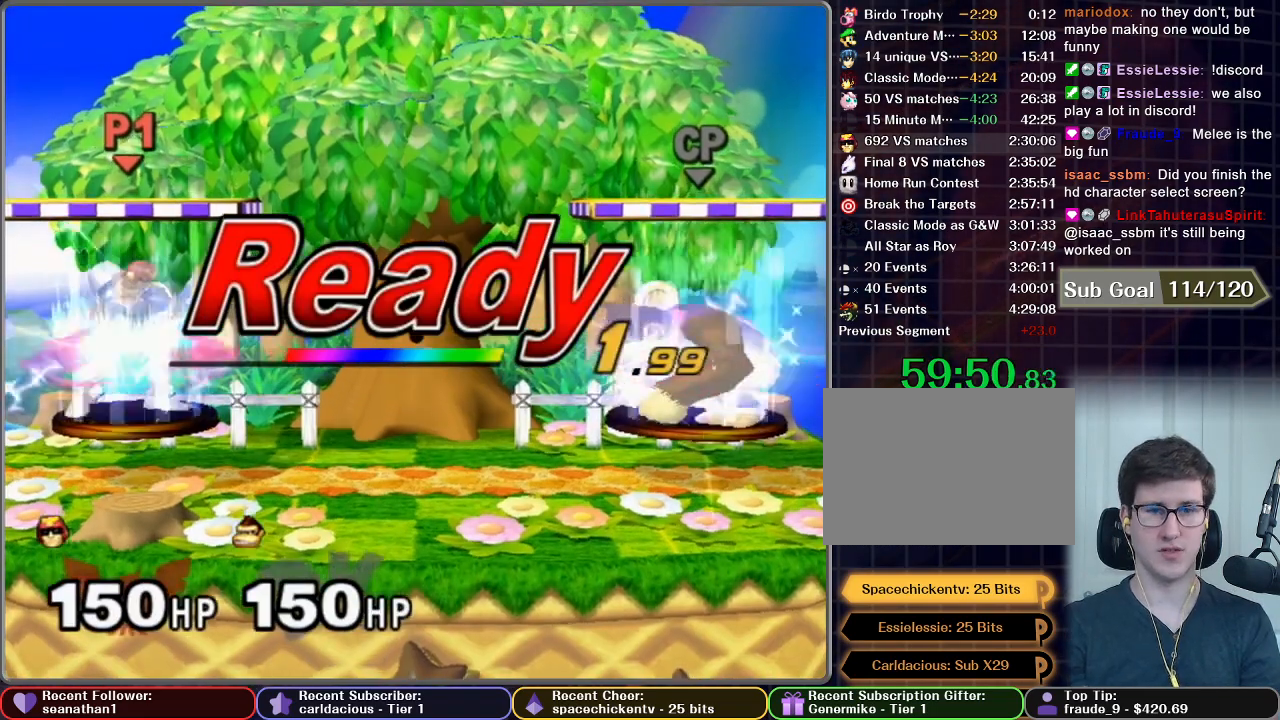
{"buttons": [], "left_stick": "center", "button_events": []}